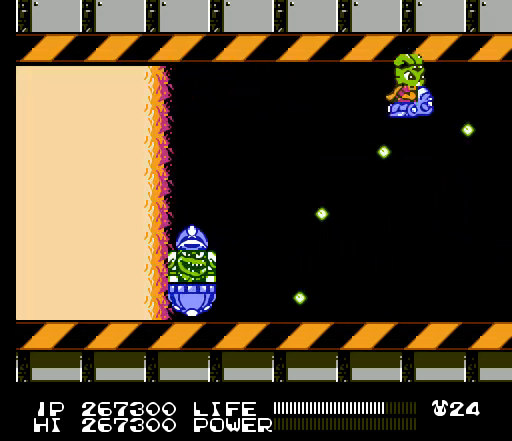
Gameplay with a controller (Nintendo layout); each line is a JSON object with the inputs held at the frame after it. "events" lists button and stick changes between this image and that frame as [ms after this image, input, new state], when the widget could be followed in between. Not read: L3 R3.
{"buttons": [], "events": [[33, "B", "up"], [67, "B", "down"], [100, "B", "up"], [100, "DPAD_DOWN", "down"], [133, "B", "down"], [167, "B", "up"], [200, "B", "down"], [233, "B", "up"], [267, "B", "down"], [300, "B", "up"], [333, "B", "down"], [367, "B", "up"], [400, "B", "down"], [400, "DPAD_DOWN", "up"], [433, "B", "up"], [467, "B", "down"], [500, "B", "up"]]}
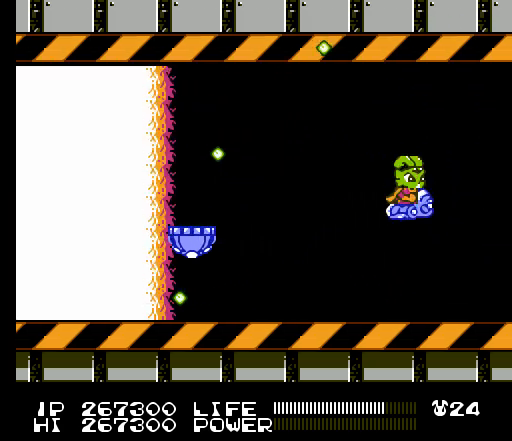
{"buttons": ["B"], "events": [[33, "B", "down"], [67, "B", "up"], [100, "B", "down"], [133, "B", "up"], [167, "B", "down"], [167, "DPAD_UP", "down"], [200, "B", "up"], [233, "B", "down"], [267, "B", "up"], [267, "DPAD_UP", "up"], [300, "B", "down"], [333, "B", "up"], [367, "B", "down"], [400, "B", "up"], [433, "B", "down"], [467, "B", "up"], [500, "B", "down"]]}
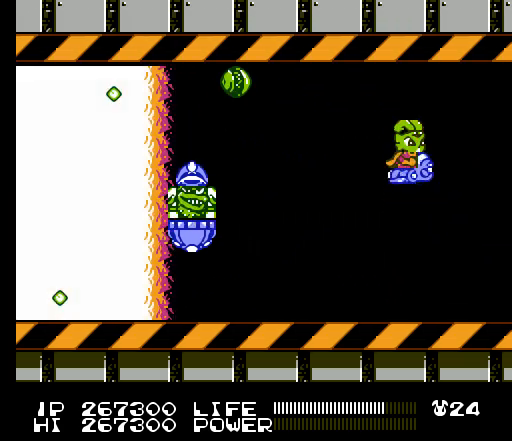
{"buttons": [], "events": [[33, "B", "up"], [67, "B", "down"], [100, "B", "up"], [133, "B", "down"], [133, "DPAD_RIGHT", "down"], [167, "B", "up"], [200, "B", "down"], [233, "B", "up"], [267, "B", "down"], [300, "B", "up"], [333, "B", "down"], [367, "B", "up"], [367, "DPAD_RIGHT", "up"], [400, "B", "down"], [433, "B", "up"], [467, "B", "down"], [500, "B", "up"]]}
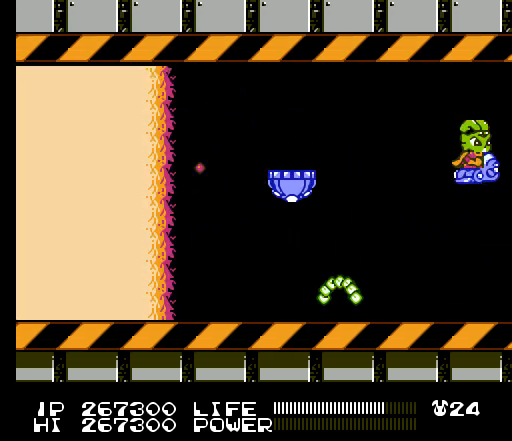
{"buttons": ["B"], "events": [[33, "B", "down"], [67, "B", "up"], [100, "B", "down"], [133, "B", "up"], [133, "DPAD_UP", "down"], [167, "B", "down"], [200, "B", "up"], [233, "B", "down"], [267, "B", "up"], [267, "DPAD_UP", "up"], [300, "B", "down"], [333, "B", "up"], [367, "B", "down"], [400, "B", "up"], [433, "B", "down"], [467, "B", "up"], [500, "B", "down"]]}
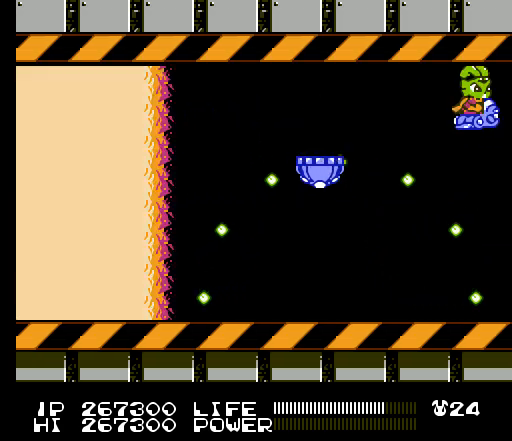
{"buttons": ["DPAD_UP"], "events": [[33, "B", "up"], [33, "DPAD_DOWN", "down"], [67, "B", "down"], [100, "B", "up"], [133, "B", "down"], [167, "B", "up"], [167, "DPAD_DOWN", "up"], [200, "B", "down"], [233, "B", "up"], [267, "B", "down"], [300, "B", "up"], [333, "B", "down"], [367, "B", "up"], [400, "B", "down"], [400, "DPAD_UP", "down"], [433, "B", "up"], [467, "B", "down"], [500, "B", "up"]]}
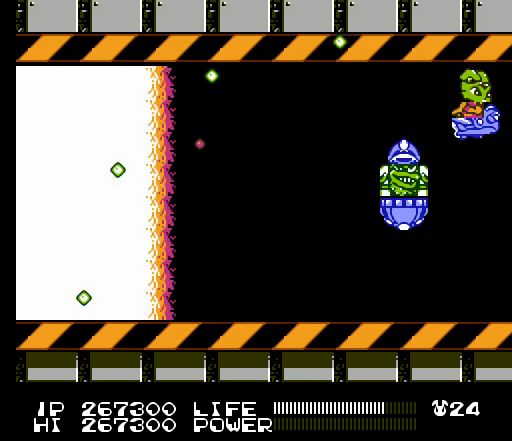
{"buttons": ["B", "DPAD_LEFT"], "events": [[33, "B", "down"], [67, "B", "up"], [100, "B", "down"], [133, "B", "up"], [133, "DPAD_LEFT", "down"], [167, "B", "down"], [167, "DPAD_UP", "up"], [200, "B", "up"], [233, "B", "down"], [267, "B", "up"], [300, "B", "down"], [333, "B", "up"], [367, "B", "down"], [400, "B", "up"], [433, "B", "down"], [467, "B", "up"], [500, "B", "down"]]}
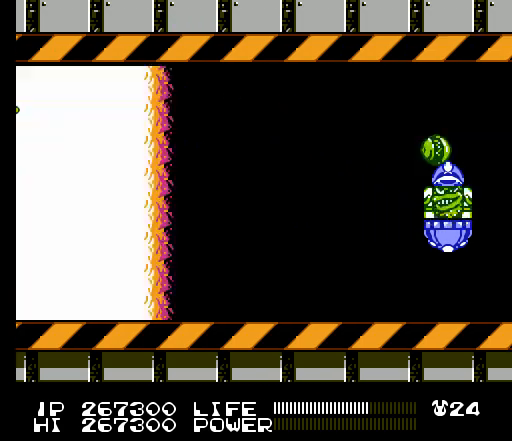
{"buttons": ["DPAD_RIGHT"], "events": [[33, "B", "up"], [67, "B", "down"], [100, "B", "up"], [133, "B", "down"], [167, "B", "up"], [167, "DPAD_LEFT", "up"], [200, "B", "down"], [233, "B", "up"], [267, "B", "down"], [300, "B", "up"], [333, "B", "down"], [367, "B", "up"], [400, "B", "down"], [433, "B", "up"], [433, "DPAD_RIGHT", "down"], [467, "B", "down"], [500, "B", "up"]]}
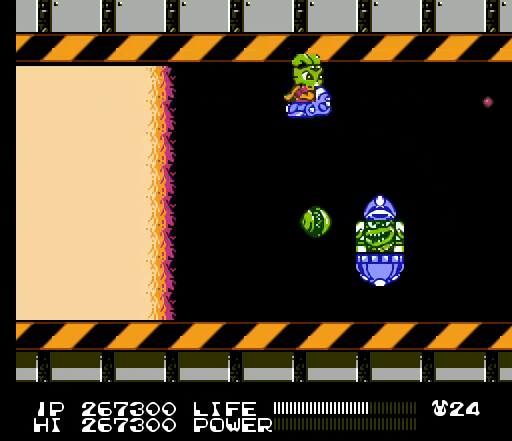
{"buttons": ["B", "DPAD_RIGHT"], "events": [[33, "B", "down"], [67, "B", "up"], [100, "B", "down"], [133, "B", "up"], [167, "B", "down"], [200, "B", "up"], [233, "B", "down"], [267, "B", "up"], [300, "B", "down"], [333, "B", "up"], [367, "B", "down"], [400, "B", "up"], [433, "B", "down"], [467, "B", "up"], [500, "B", "down"]]}
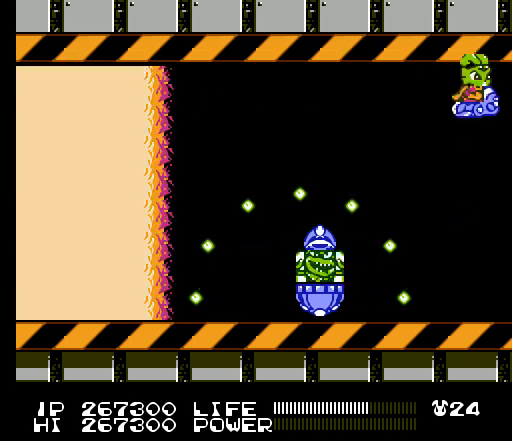
{"buttons": [], "events": [[33, "B", "up"], [67, "B", "down"], [67, "DPAD_RIGHT", "up"], [100, "B", "up"], [133, "B", "down"], [167, "B", "up"], [200, "B", "down"], [233, "B", "up"], [267, "B", "down"], [300, "B", "up"], [333, "B", "down"], [367, "B", "up"], [400, "B", "down"], [433, "B", "up"], [467, "B", "down"], [500, "B", "up"]]}
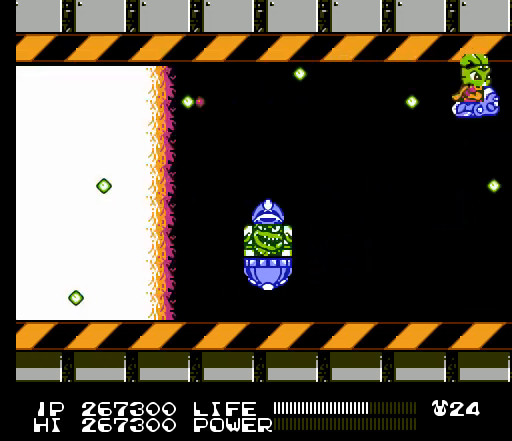
{"buttons": ["B"], "events": [[33, "B", "down"], [67, "B", "up"], [100, "B", "down"], [100, "DPAD_DOWN", "down"], [133, "B", "up"], [167, "B", "down"], [200, "B", "up"], [233, "B", "down"], [267, "B", "up"], [300, "B", "down"], [300, "DPAD_DOWN", "up"], [333, "B", "up"], [367, "B", "down"], [400, "B", "up"], [433, "B", "down"], [467, "B", "up"], [500, "B", "down"]]}
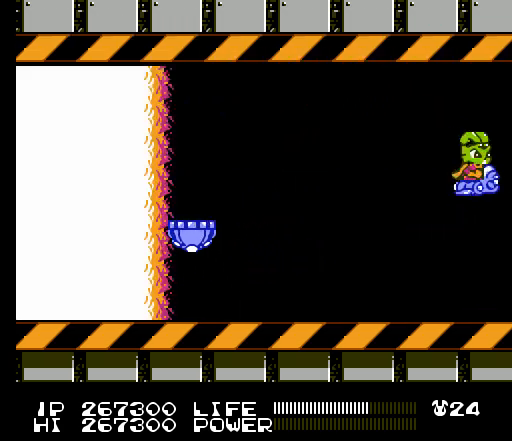
{"buttons": ["DPAD_UP"], "events": [[33, "B", "up"], [67, "B", "down"], [100, "B", "up"], [133, "B", "down"], [167, "B", "up"], [200, "B", "down"], [233, "B", "up"], [267, "B", "down"], [300, "B", "up"], [333, "B", "down"], [367, "B", "up"], [400, "B", "down"], [433, "B", "up"], [433, "DPAD_UP", "down"], [467, "B", "down"], [500, "B", "up"]]}
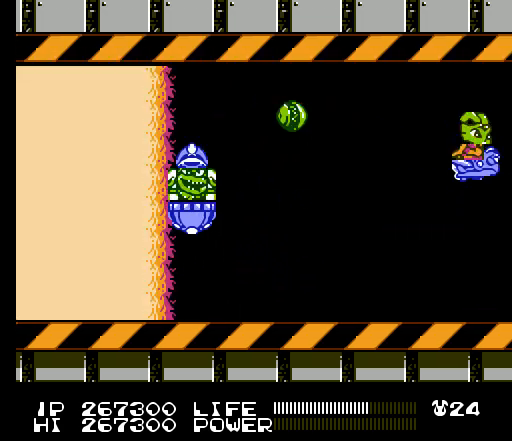
{"buttons": ["B"], "events": [[33, "B", "down"], [67, "B", "up"], [67, "DPAD_UP", "up"], [100, "B", "down"], [133, "B", "up"], [167, "B", "down"], [200, "B", "up"], [233, "B", "down"], [267, "B", "up"], [300, "B", "down"], [333, "B", "up"], [367, "B", "down"], [367, "DPAD_UP", "down"], [400, "B", "up"], [433, "B", "down"], [467, "B", "up"], [500, "B", "down"], [500, "DPAD_UP", "up"]]}
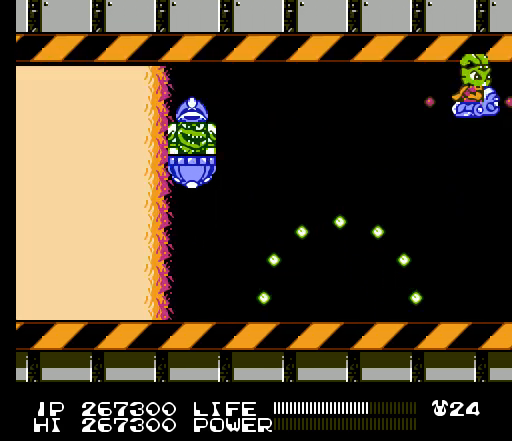
{"buttons": ["DPAD_DOWN"], "events": [[33, "B", "up"], [67, "B", "down"], [100, "B", "up"], [133, "B", "down"], [167, "B", "up"], [200, "B", "down"], [233, "B", "up"], [267, "B", "down"], [300, "B", "up"], [333, "B", "down"], [367, "B", "up"], [400, "B", "down"], [400, "DPAD_DOWN", "down"], [433, "B", "up"], [467, "B", "down"], [500, "B", "up"]]}
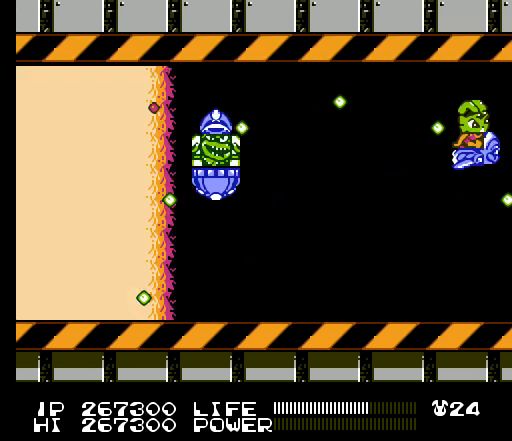
{"buttons": ["B"], "events": [[33, "B", "down"], [33, "DPAD_DOWN", "up"], [67, "B", "up"], [100, "B", "down"], [133, "B", "up"], [167, "B", "down"], [200, "B", "up"], [233, "B", "down"], [267, "B", "up"], [300, "B", "down"], [333, "B", "up"], [367, "B", "down"], [367, "DPAD_DOWN", "down"], [400, "B", "up"], [433, "B", "down"], [467, "B", "up"], [500, "B", "down"], [500, "DPAD_DOWN", "up"]]}
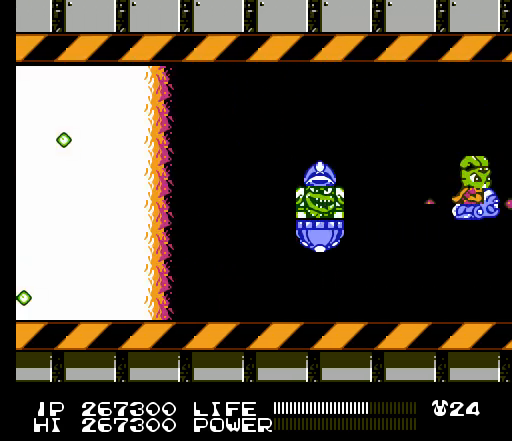
{"buttons": ["DPAD_UP"], "events": [[33, "B", "up"], [67, "B", "down"], [100, "B", "up"], [133, "B", "down"], [167, "B", "up"], [200, "B", "down"], [233, "B", "up"], [267, "B", "down"], [300, "B", "up"], [333, "B", "down"], [367, "B", "up"], [400, "B", "down"], [433, "B", "up"], [467, "B", "down"], [500, "B", "up"], [500, "DPAD_UP", "down"]]}
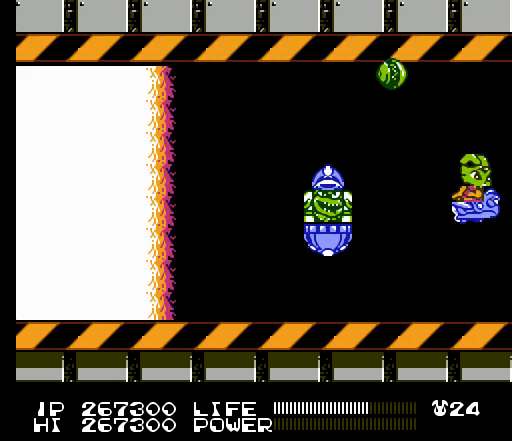
{"buttons": ["B", "DPAD_LEFT"], "events": [[33, "B", "down"], [67, "B", "up"], [100, "B", "down"], [133, "B", "up"], [167, "B", "down"], [200, "B", "up"], [233, "B", "down"], [267, "B", "up"], [267, "DPAD_LEFT", "down"], [300, "B", "down"], [300, "DPAD_UP", "up"], [333, "B", "up"], [367, "B", "down"], [400, "B", "up"], [433, "B", "down"], [467, "B", "up"], [500, "B", "down"]]}
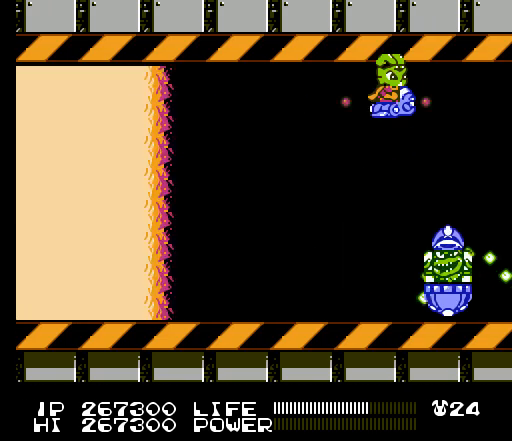
{"buttons": [], "events": [[33, "B", "up"], [67, "B", "down"], [100, "B", "up"], [133, "B", "down"], [167, "B", "up"], [200, "B", "down"], [233, "B", "up"], [267, "B", "down"], [300, "B", "up"], [300, "DPAD_LEFT", "up"], [333, "B", "down"], [367, "B", "up"], [400, "B", "down"], [433, "B", "up"], [467, "B", "down"], [500, "B", "up"]]}
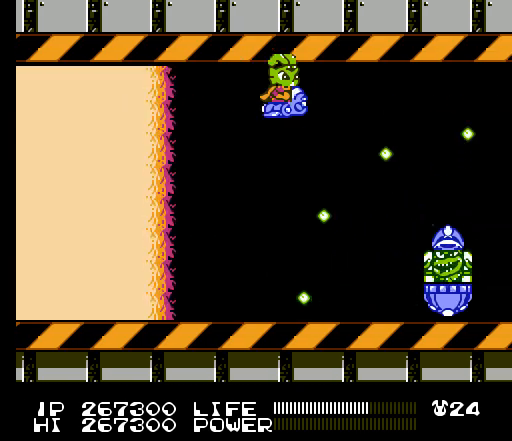
{"buttons": ["B", "DPAD_DOWN"], "events": [[33, "B", "down"], [67, "B", "up"], [100, "B", "down"], [133, "B", "up"], [167, "B", "down"], [200, "B", "up"], [233, "B", "down"], [267, "B", "up"], [300, "B", "down"], [333, "B", "up"], [367, "B", "down"], [367, "DPAD_DOWN", "down"], [400, "B", "up"], [433, "B", "down"], [467, "B", "up"], [500, "B", "down"]]}
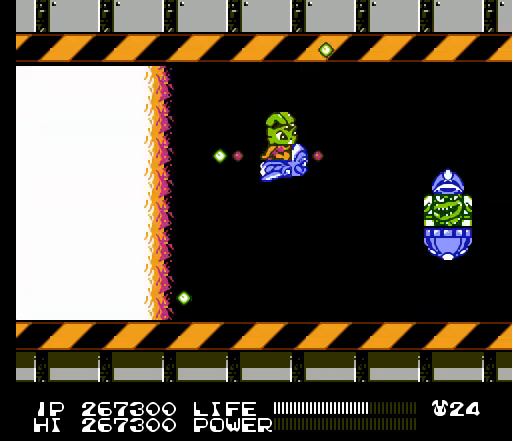
{"buttons": [], "events": [[33, "B", "up"], [67, "B", "down"], [67, "DPAD_DOWN", "up"], [100, "B", "up"], [133, "B", "down"], [167, "B", "up"], [200, "B", "down"], [233, "B", "up"], [267, "B", "down"], [267, "DPAD_LEFT", "down"], [300, "B", "up"], [333, "B", "down"], [367, "B", "up"], [400, "B", "down"], [433, "B", "up"], [433, "DPAD_LEFT", "up"], [467, "B", "down"], [500, "B", "up"]]}
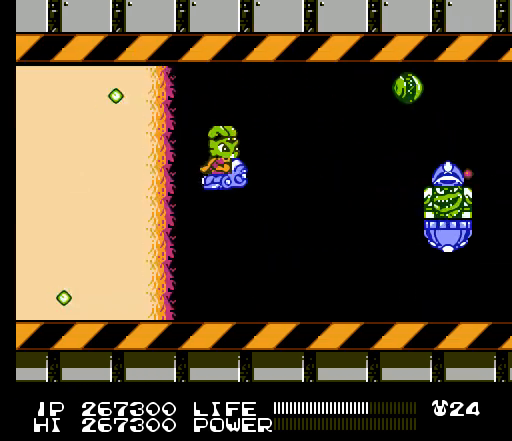
{"buttons": ["B", "DPAD_UP"], "events": [[33, "B", "down"], [67, "B", "up"], [100, "B", "down"], [133, "B", "up"], [167, "B", "down"], [200, "B", "up"], [233, "B", "down"], [267, "B", "up"], [300, "B", "down"], [333, "B", "up"], [367, "B", "down"], [400, "B", "up"], [433, "B", "down"], [467, "B", "up"], [500, "B", "down"], [500, "DPAD_UP", "down"]]}
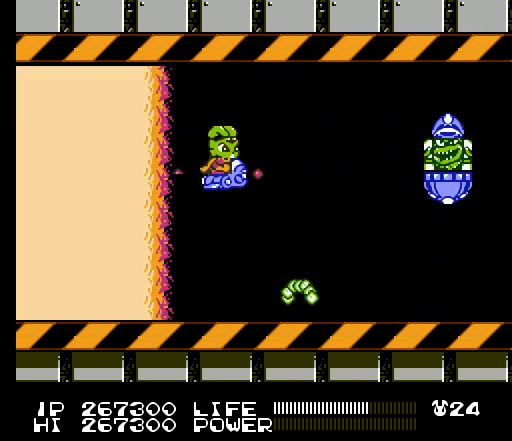
{"buttons": ["DPAD_RIGHT"], "events": [[33, "B", "up"], [67, "B", "down"], [100, "B", "up"], [133, "B", "down"], [167, "B", "up"], [167, "DPAD_UP", "up"], [200, "B", "down"], [233, "B", "up"], [267, "B", "down"], [300, "B", "up"], [333, "B", "down"], [367, "B", "up"], [400, "B", "down"], [433, "B", "up"], [467, "B", "down"], [467, "DPAD_RIGHT", "down"], [500, "B", "up"]]}
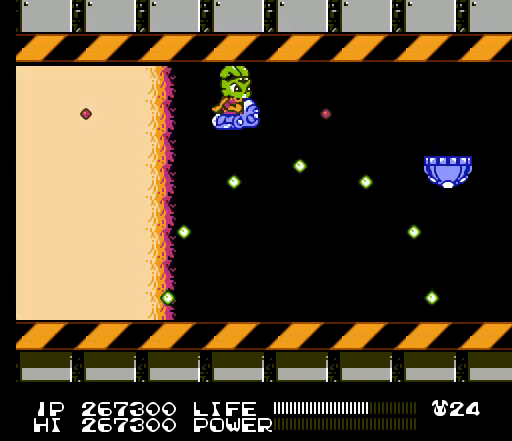
{"buttons": ["B"], "events": [[33, "B", "down"], [67, "B", "up"], [100, "B", "down"], [100, "DPAD_RIGHT", "up"], [133, "B", "up"], [167, "B", "down"], [200, "B", "up"], [233, "B", "down"], [267, "B", "up"], [300, "B", "down"], [333, "B", "up"], [367, "B", "down"], [400, "B", "up"], [433, "B", "down"], [467, "B", "up"], [500, "B", "down"]]}
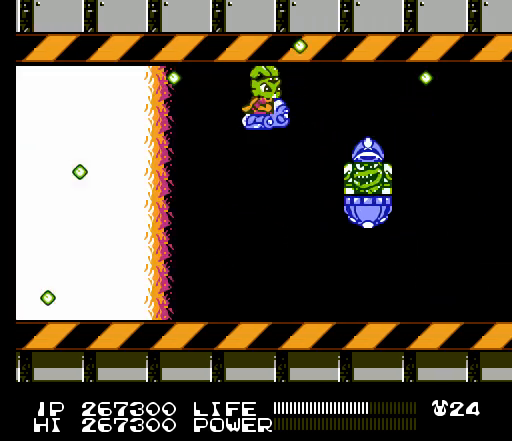
{"buttons": ["DPAD_RIGHT"], "events": [[33, "B", "up"], [67, "B", "down"], [100, "B", "up"], [133, "B", "down"], [133, "DPAD_RIGHT", "down"], [133, "DPAD_UP", "down"], [167, "B", "up"], [200, "B", "down"], [233, "B", "up"], [233, "DPAD_UP", "up"], [267, "B", "down"], [300, "B", "up"], [333, "B", "down"], [367, "B", "up"], [400, "B", "down"], [433, "B", "up"], [467, "B", "down"], [500, "B", "up"]]}
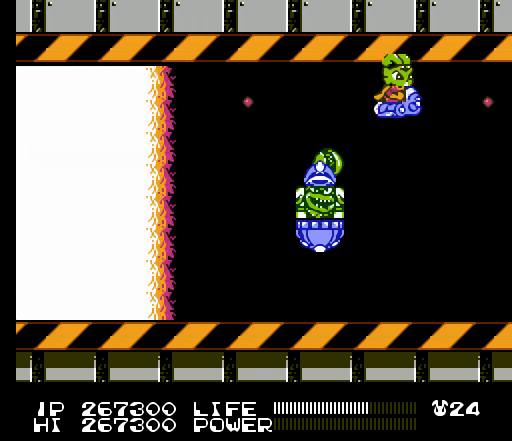
{"buttons": ["B"], "events": [[33, "B", "down"], [67, "B", "up"], [100, "B", "down"], [133, "B", "up"], [167, "B", "down"], [200, "B", "up"], [233, "B", "down"], [267, "B", "up"], [300, "B", "down"], [333, "B", "up"], [367, "B", "down"], [400, "B", "up"], [433, "B", "down"], [433, "DPAD_RIGHT", "up"], [467, "B", "up"], [500, "B", "down"]]}
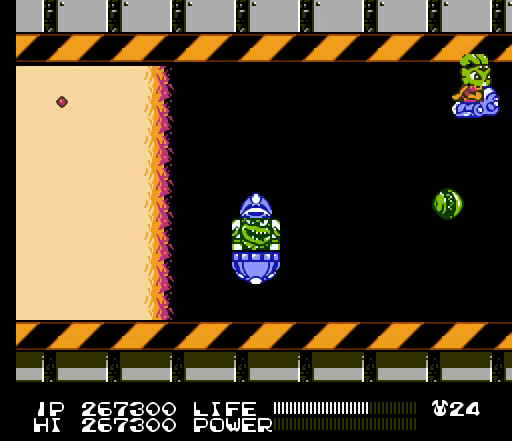
{"buttons": [], "events": [[33, "B", "up"], [67, "B", "down"], [67, "DPAD_LEFT", "down"], [100, "B", "up"], [133, "B", "down"], [167, "B", "up"], [200, "B", "down"], [233, "B", "up"], [267, "B", "down"], [267, "DPAD_LEFT", "up"], [300, "B", "up"], [333, "B", "down"], [367, "B", "up"], [400, "B", "down"], [433, "B", "up"], [467, "B", "down"], [500, "B", "up"]]}
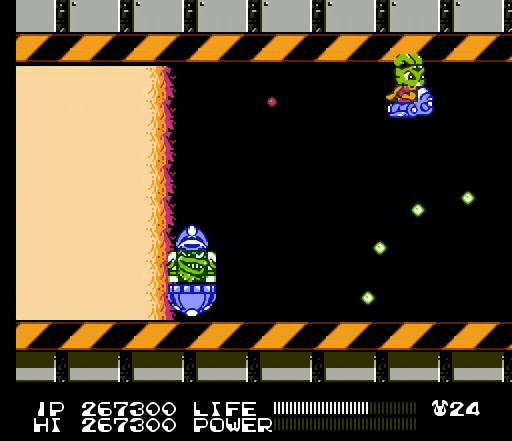
{"buttons": ["B", "DPAD_DOWN"], "events": [[33, "B", "down"], [67, "B", "up"], [100, "B", "down"], [133, "B", "up"], [167, "B", "down"], [200, "B", "up"], [233, "B", "down"], [267, "B", "up"], [300, "B", "down"], [333, "B", "up"], [367, "B", "down"], [400, "B", "up"], [433, "B", "down"], [467, "B", "up"], [500, "B", "down"], [500, "DPAD_DOWN", "down"]]}
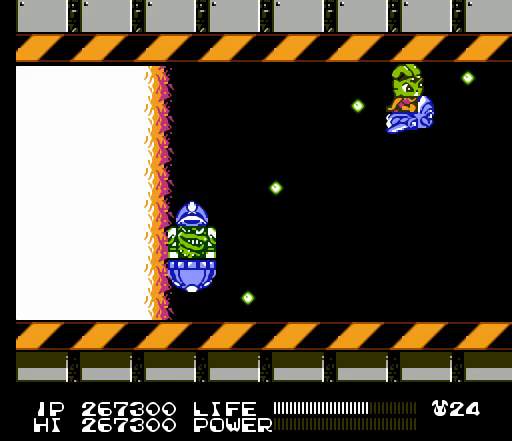
{"buttons": [], "events": [[33, "B", "up"], [67, "B", "down"], [100, "B", "up"], [133, "B", "down"], [167, "B", "up"], [200, "B", "down"], [233, "B", "up"], [267, "B", "down"], [267, "DPAD_DOWN", "up"], [300, "B", "up"], [333, "B", "down"], [367, "B", "up"], [400, "B", "down"], [433, "B", "up"], [467, "B", "down"], [500, "B", "up"]]}
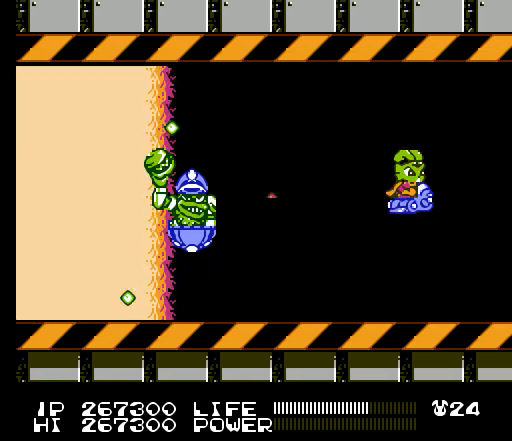
{"buttons": ["B"], "events": [[33, "B", "down"], [67, "B", "up"], [100, "B", "down"], [133, "B", "up"], [167, "B", "down"], [200, "B", "up"], [233, "B", "down"], [233, "DPAD_RIGHT", "down"], [267, "B", "up"], [300, "B", "down"], [333, "B", "up"], [367, "B", "down"], [400, "B", "up"], [433, "B", "down"], [467, "B", "up"], [467, "DPAD_RIGHT", "up"], [500, "B", "down"]]}
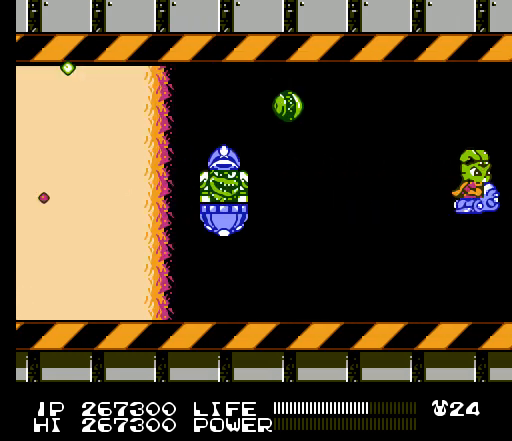
{"buttons": [], "events": [[33, "B", "up"], [67, "B", "down"], [100, "B", "up"], [133, "B", "down"], [167, "B", "up"], [200, "B", "down"], [200, "DPAD_UP", "down"], [233, "B", "up"], [267, "B", "down"], [267, "DPAD_UP", "up"], [300, "B", "up"], [333, "B", "down"], [367, "B", "up"], [400, "B", "down"], [433, "B", "up"], [467, "B", "down"], [500, "B", "up"]]}
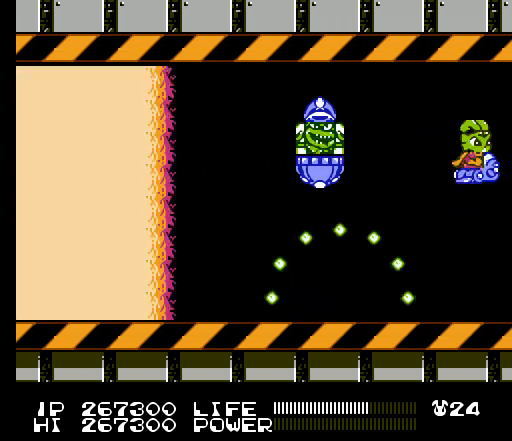
{"buttons": ["B"], "events": [[33, "B", "down"], [67, "B", "up"], [100, "B", "down"], [133, "B", "up"], [167, "B", "down"], [200, "B", "up"], [233, "B", "down"], [267, "B", "up"], [300, "B", "down"], [333, "B", "up"], [367, "B", "down"], [400, "B", "up"], [433, "B", "down"], [467, "B", "up"], [500, "B", "down"]]}